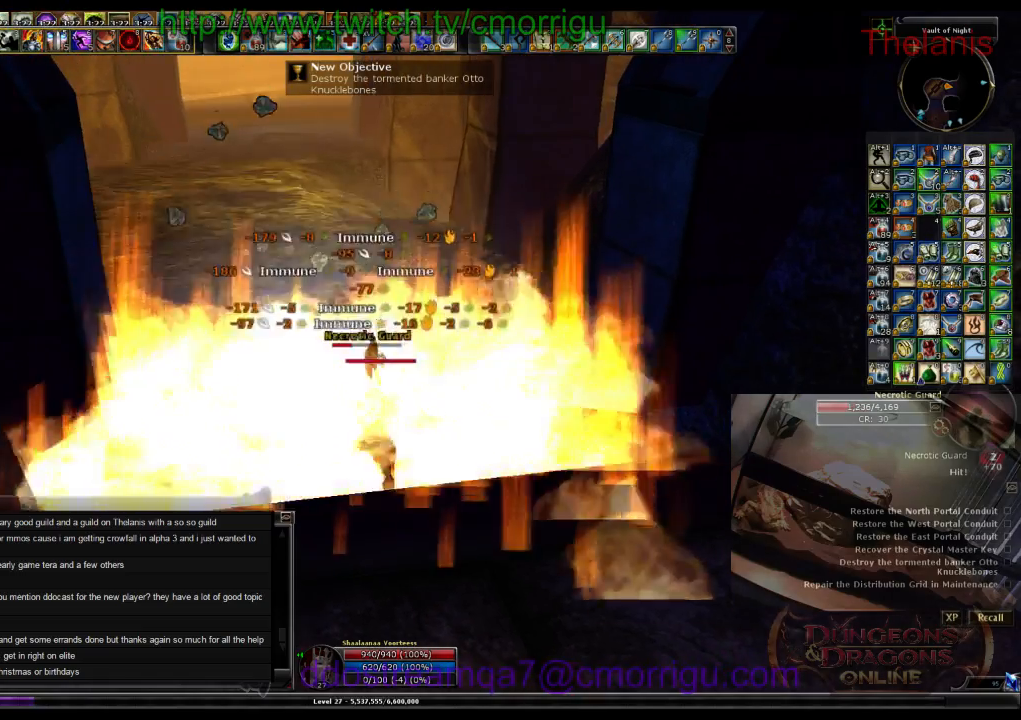
Gameplay with keyboard; each line is a JSON object with the keys held at the frame after it. "events" lists presses ("down") and releases ("up") of ".", "/", "0", "1", "2", "3", "4", "5", "6", "7", "8", "9", "a", "b", "backslash", "backspace", "c", "caps_lock", "comma", "ctrl_l", "ctrl_r", "d", "e", "equals", "escape", "f", "f1", "f10", "f11", "f12", "f2", "f3", "f4", "f5", "f6", "f7", "f8", "f9", "g", "h", "i", "j", "k", "l", "lbracket", "m", "minus", "n", "o", "p", "q", "quote", "r", "rbracket", "return", "s", "semicolon", "shift_l", "shift_r", "space", "t", "tab", "tilde", "u", "v", "w", "x", "y" and "z" between this image and that frame as [ms after this image, input, new state], when the widget could be followed in between. No other keys are recorded. Mouse input is not recorded.
{"keys": [], "events": [[34, "2", "down"], [167, "2", "up"]]}
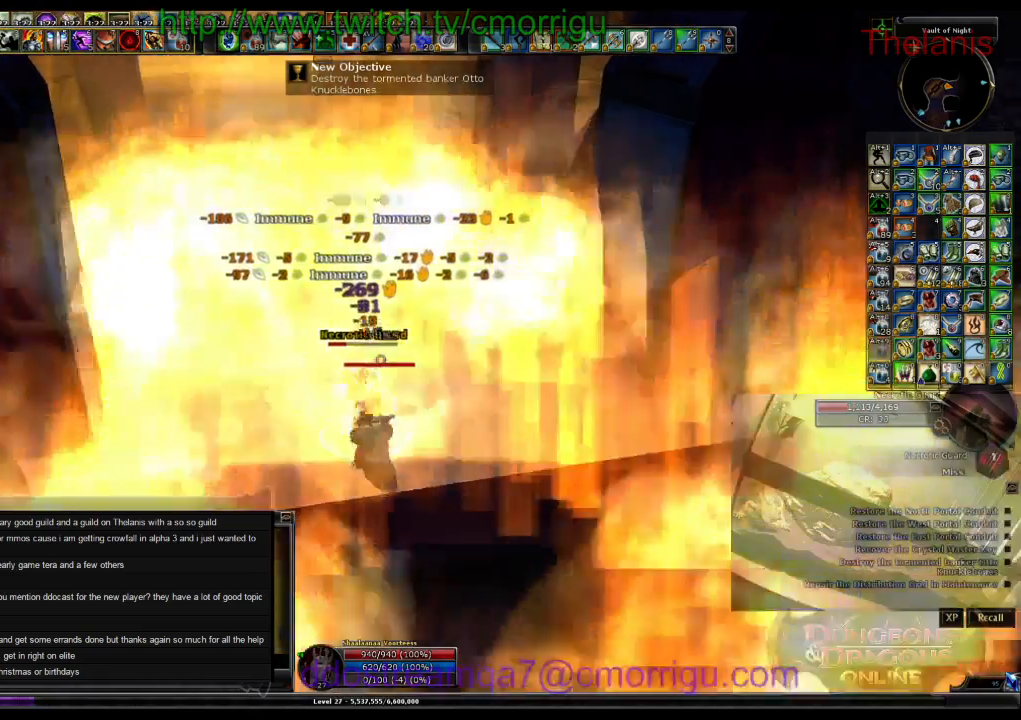
{"keys": [], "events": []}
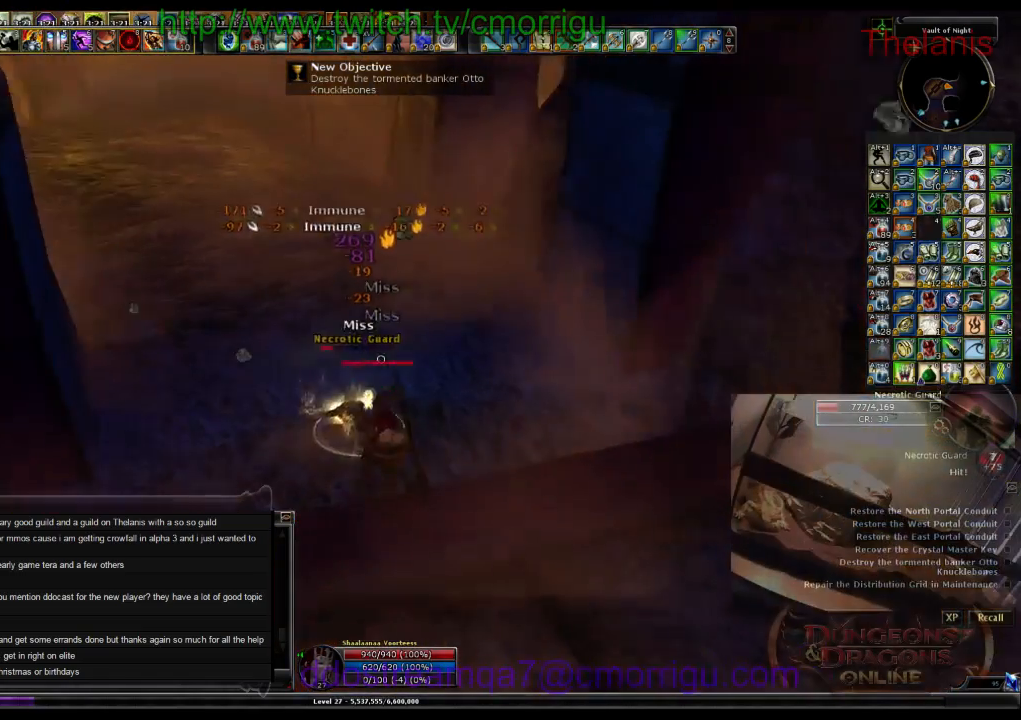
{"keys": [], "events": [[34, "1", "down"], [200, "1", "up"]]}
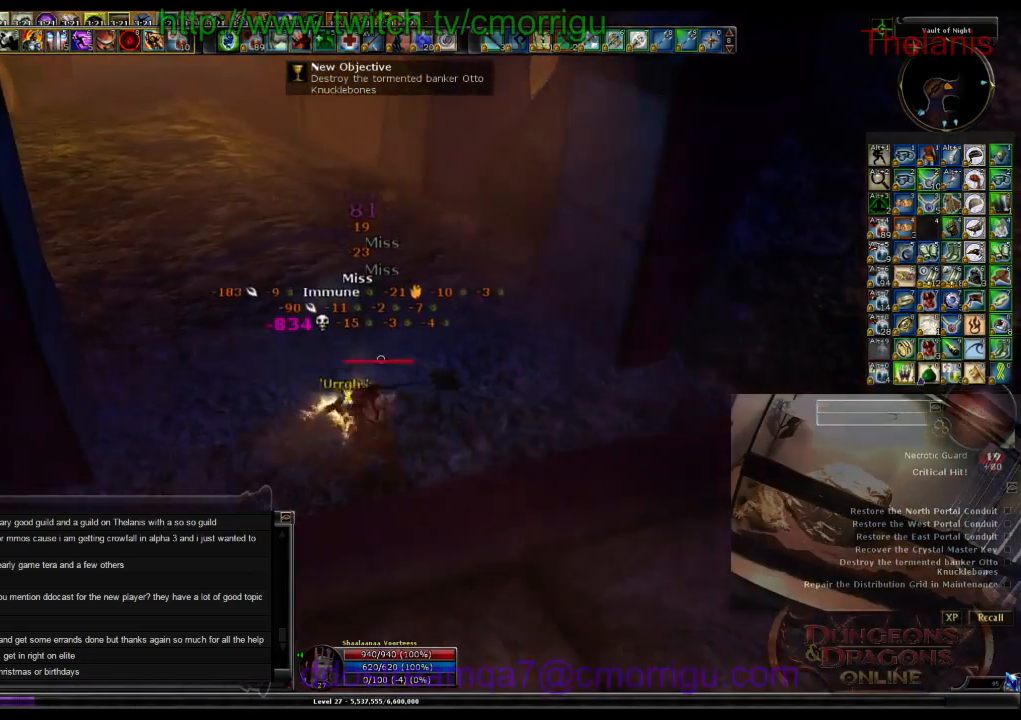
{"keys": ["d"], "events": [[34, "2", "down"], [167, "2", "up"], [267, "d", "down"]]}
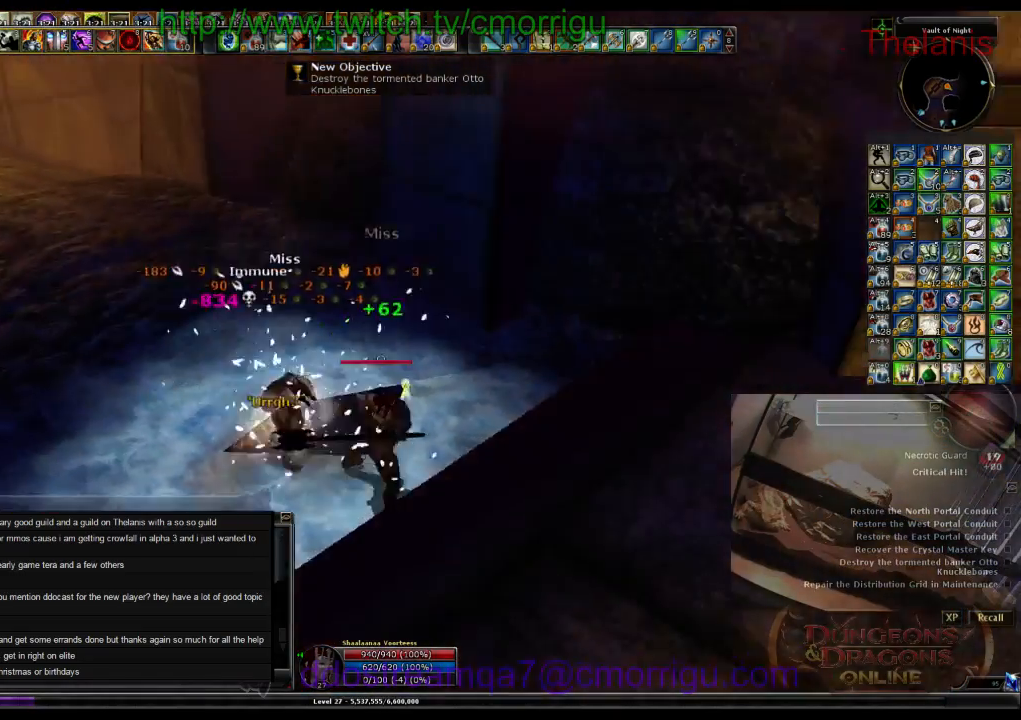
{"keys": ["w"], "events": [[34, "w", "down"], [500, "d", "up"]]}
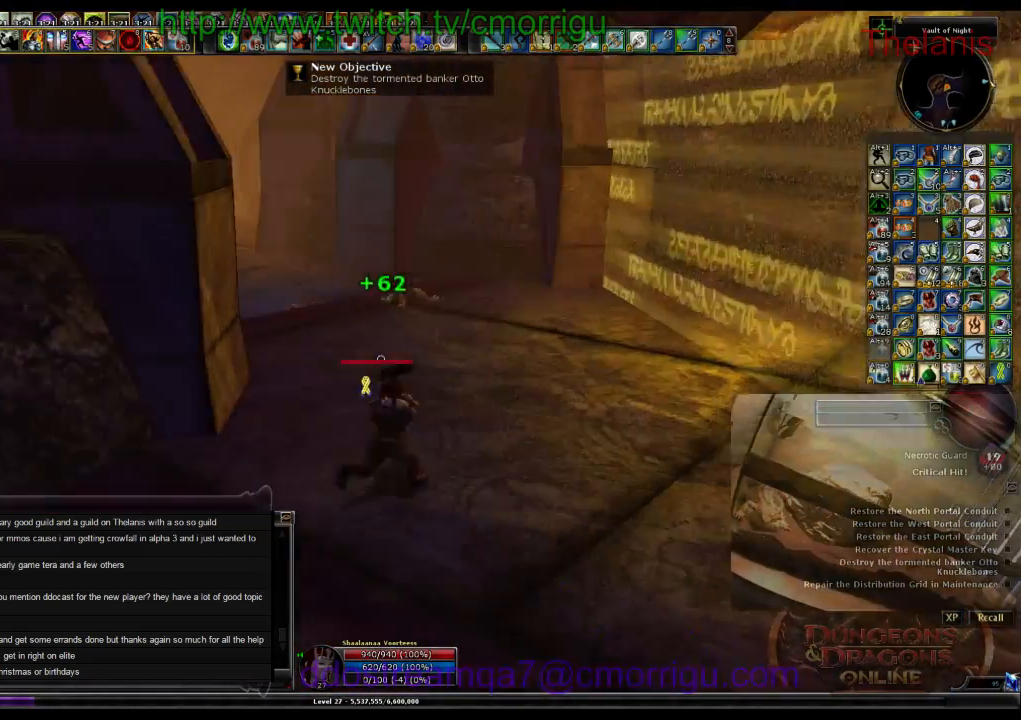
{"keys": ["w"], "events": []}
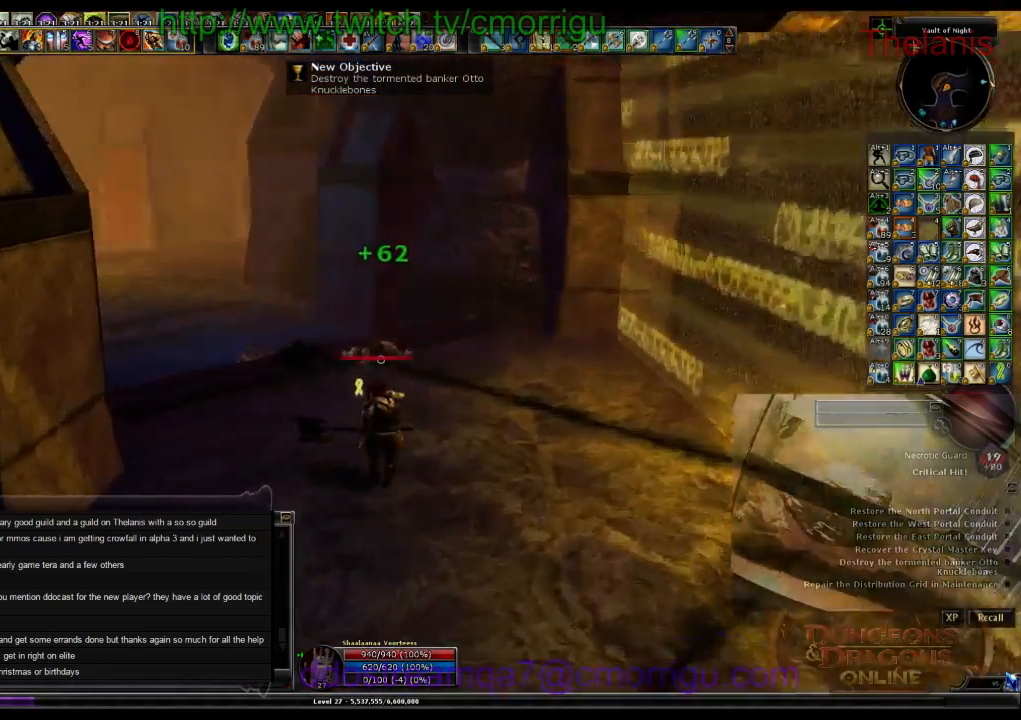
{"keys": ["w"], "events": []}
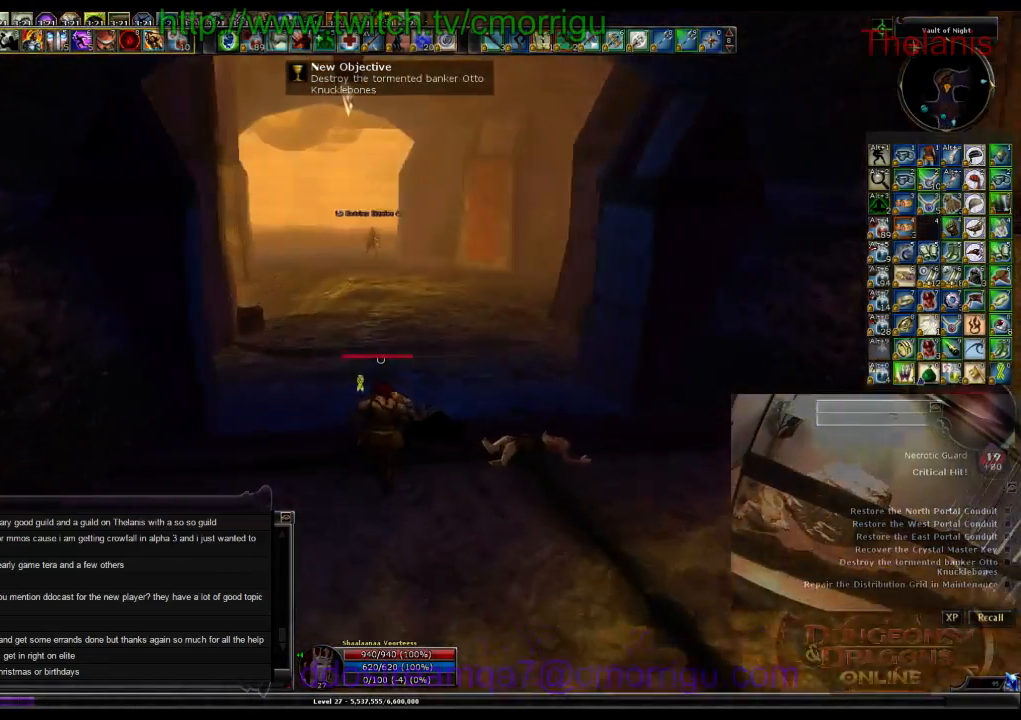
{"keys": ["w"], "events": []}
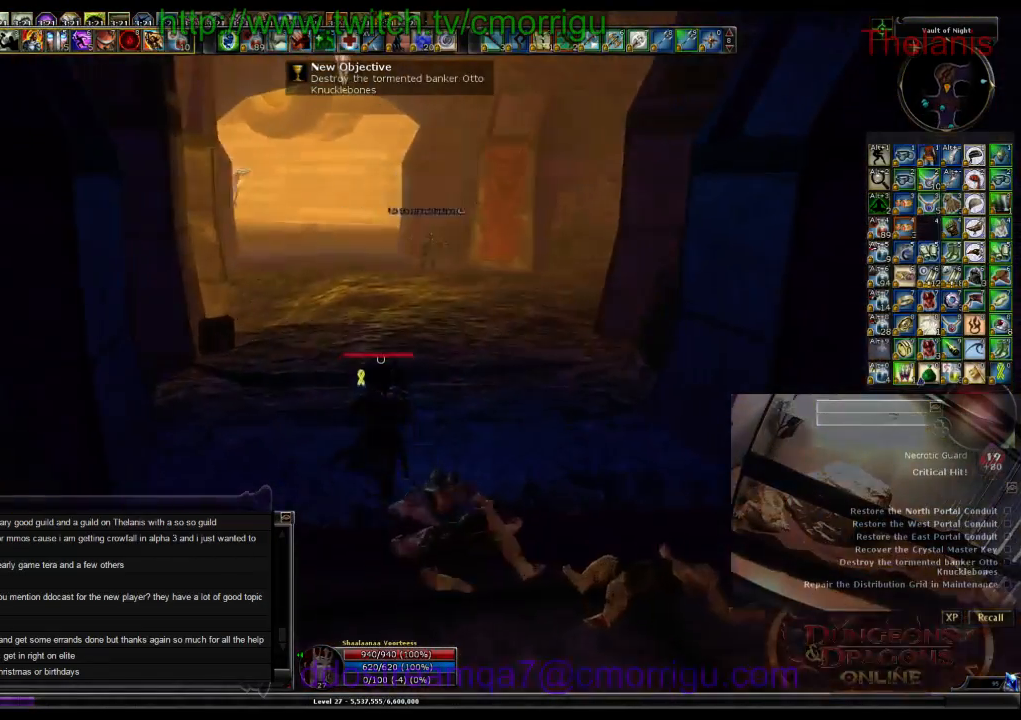
{"keys": ["w"], "events": []}
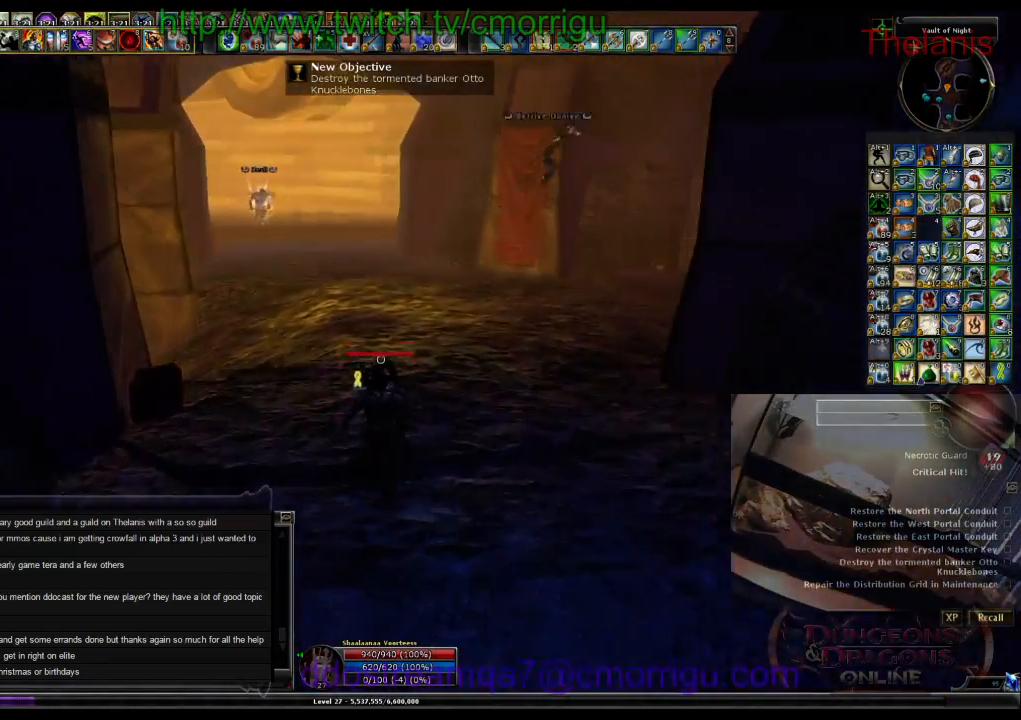
{"keys": ["w"], "events": []}
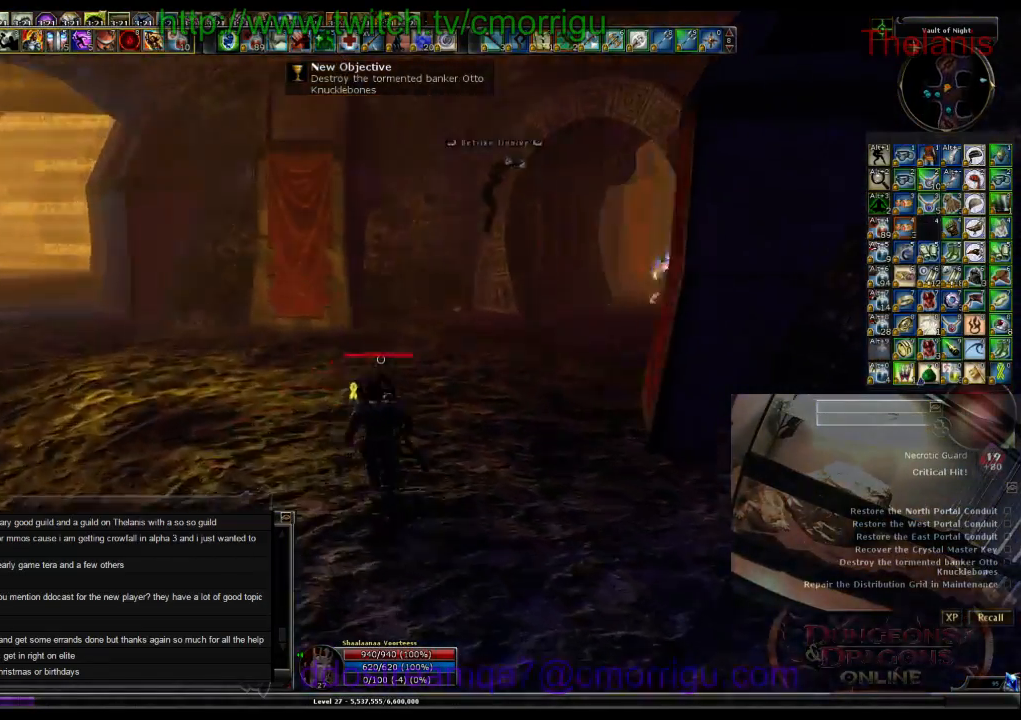
{"keys": ["w"], "events": []}
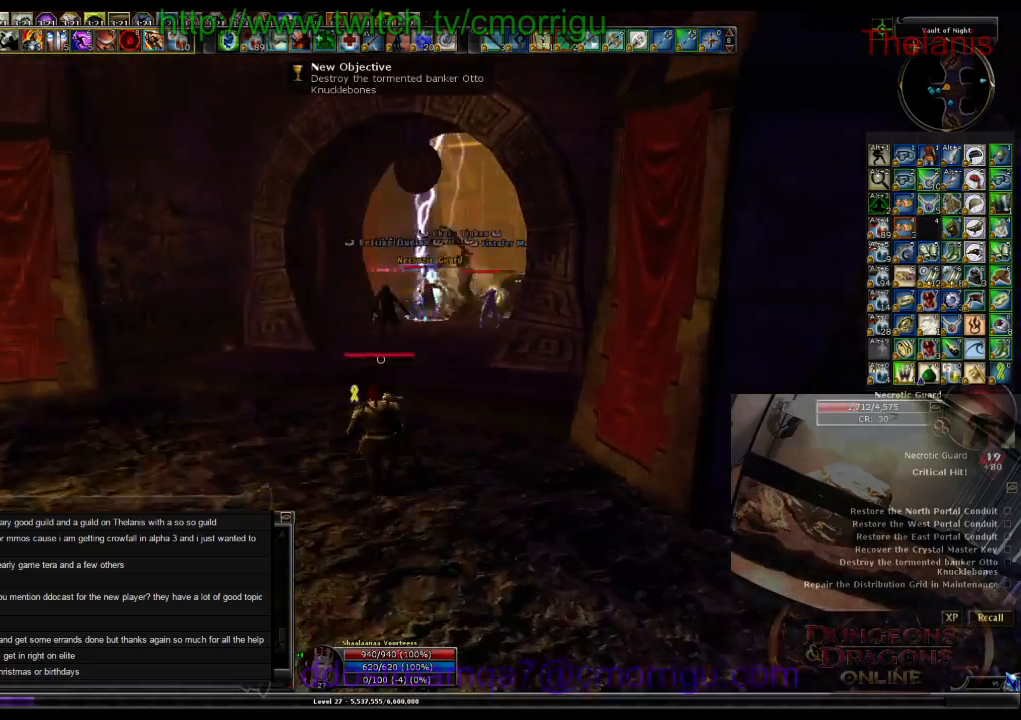
{"keys": ["w"], "events": []}
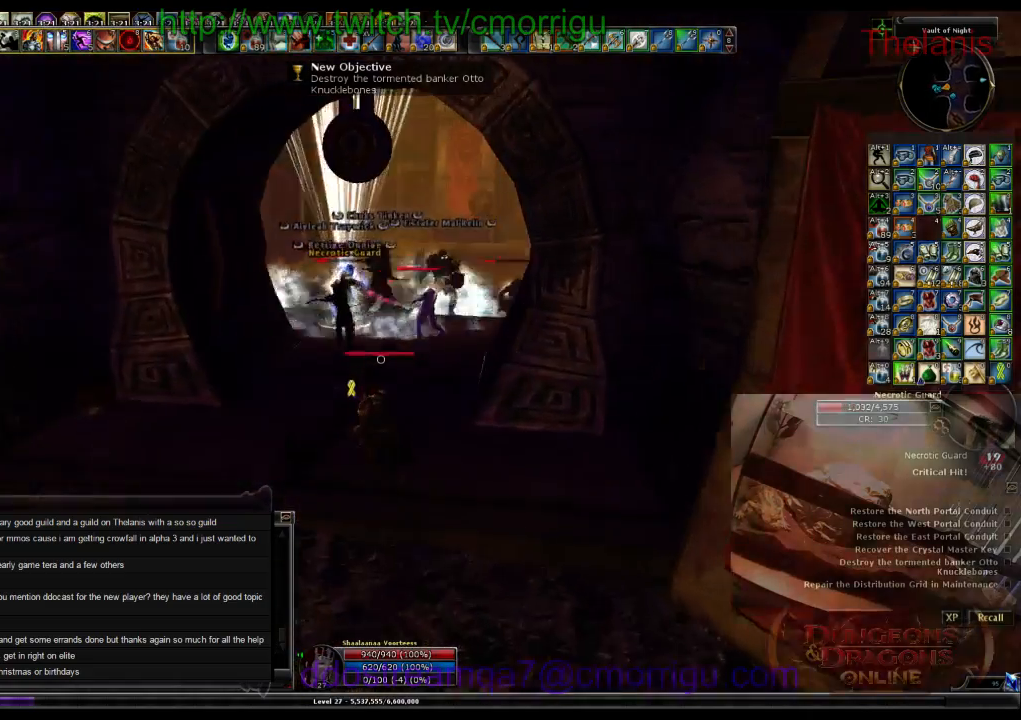
{"keys": ["1", "w"], "events": [[334, "1", "down"]]}
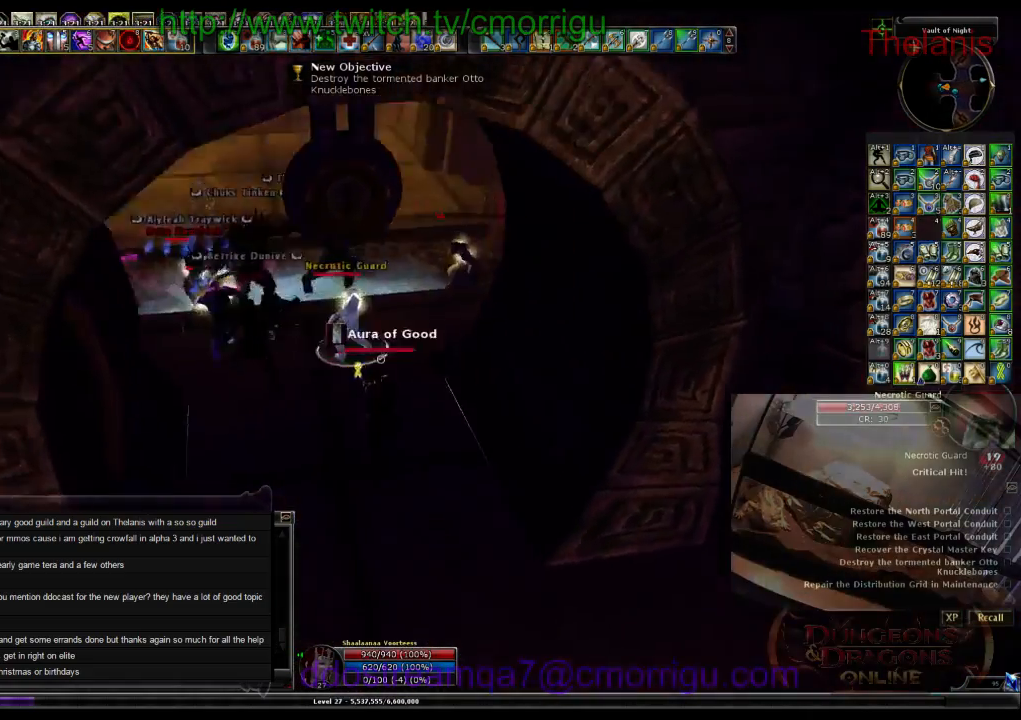
{"keys": [], "events": [[34, "1", "up"], [167, "w", "up"], [300, "2", "down"], [467, "2", "up"]]}
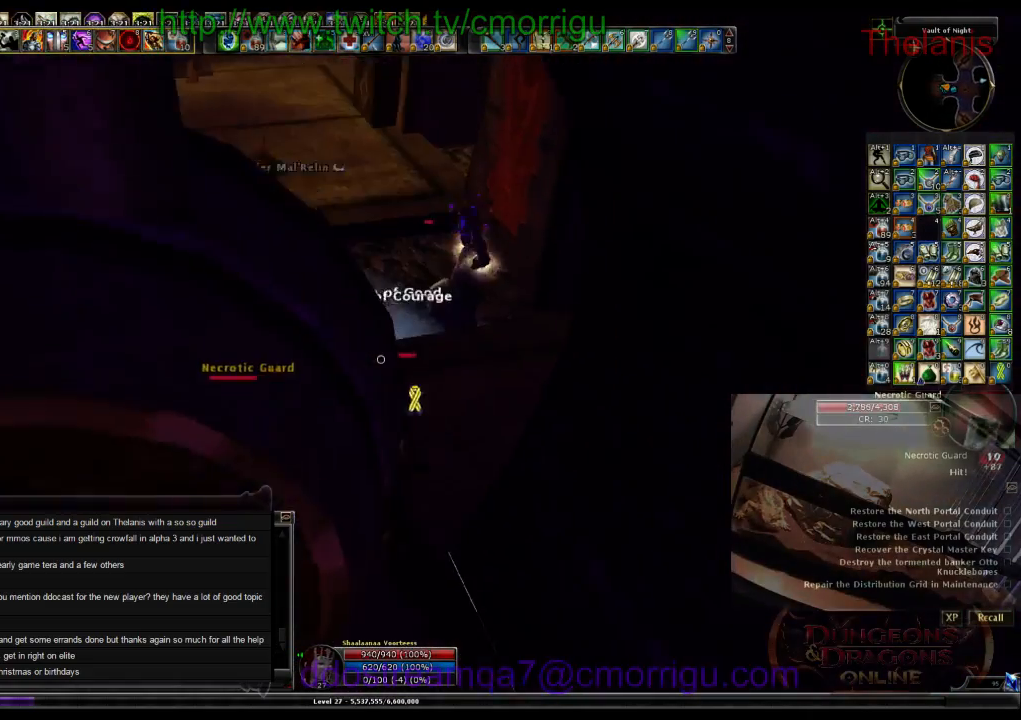
{"keys": [], "events": []}
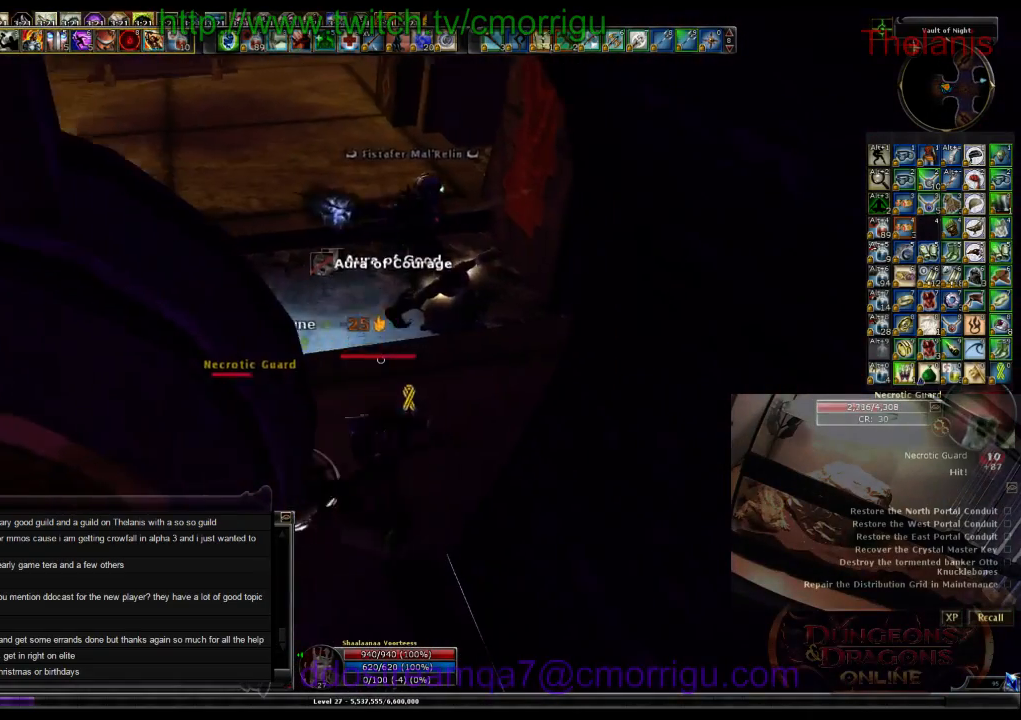
{"keys": [], "events": []}
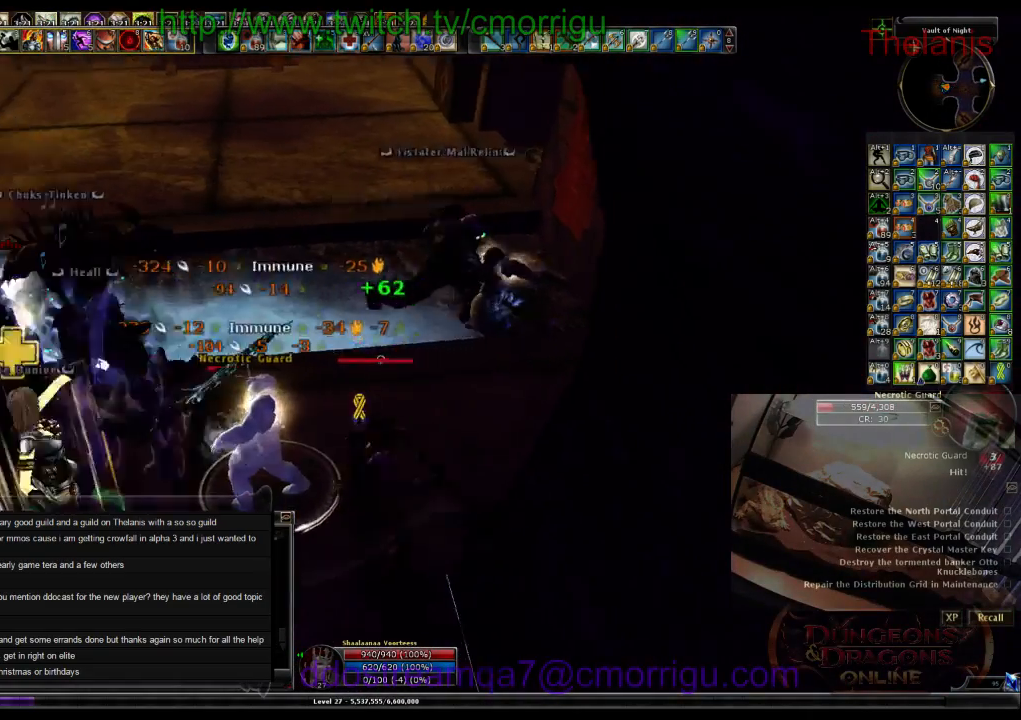
{"keys": [], "events": []}
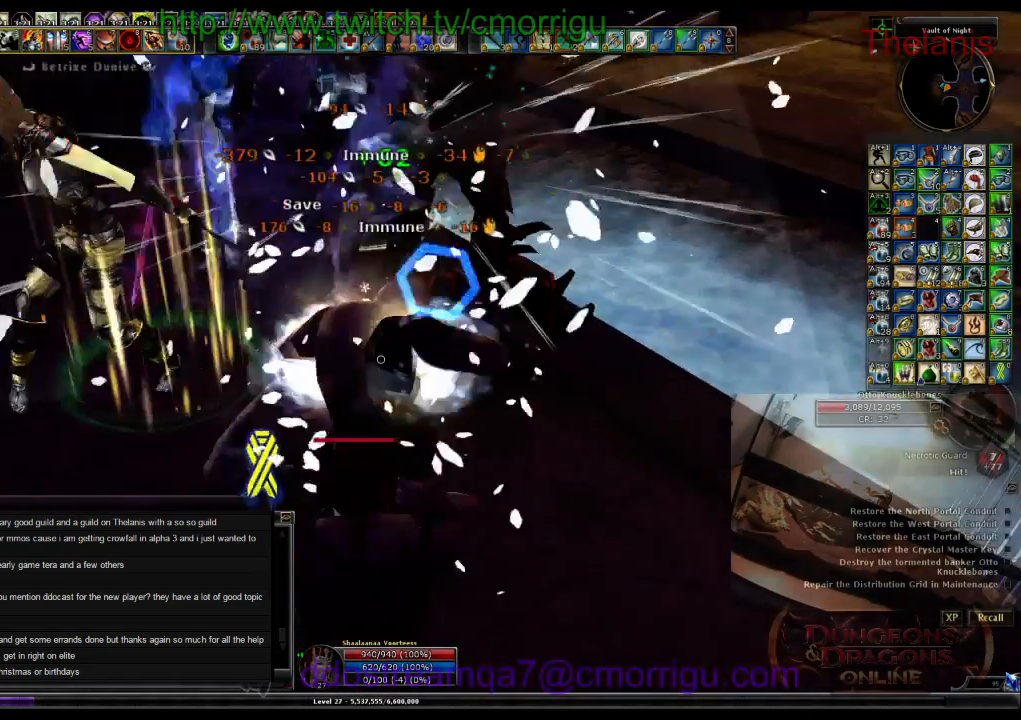
{"keys": [], "events": [[134, "w", "down"], [234, "d", "down"], [400, "d", "up"], [500, "w", "up"]]}
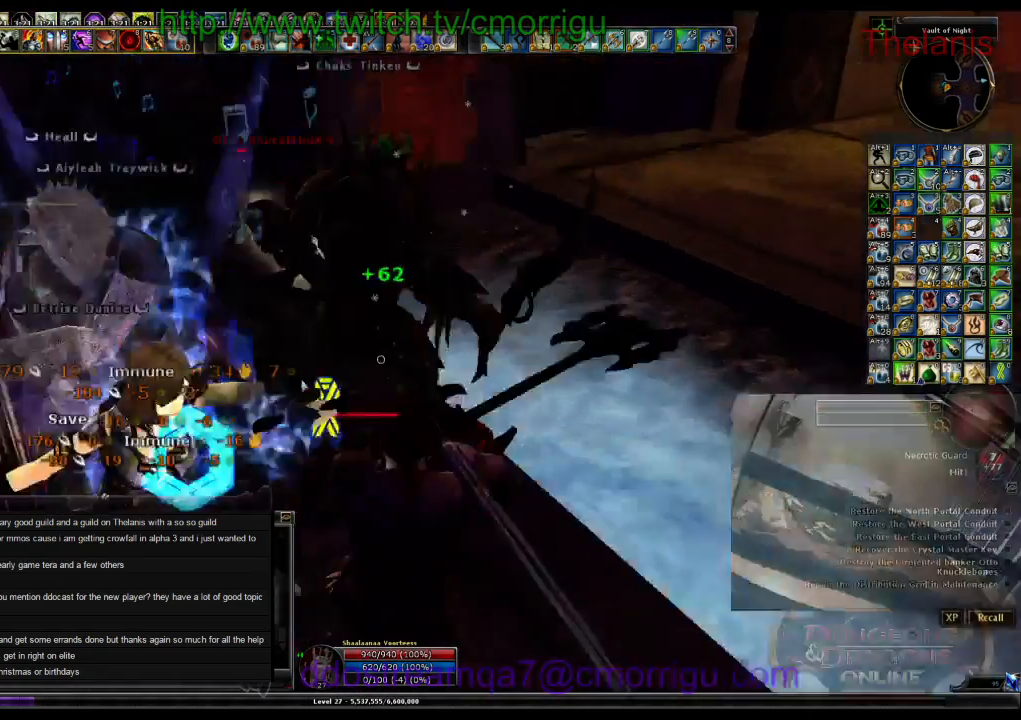
{"keys": [], "events": []}
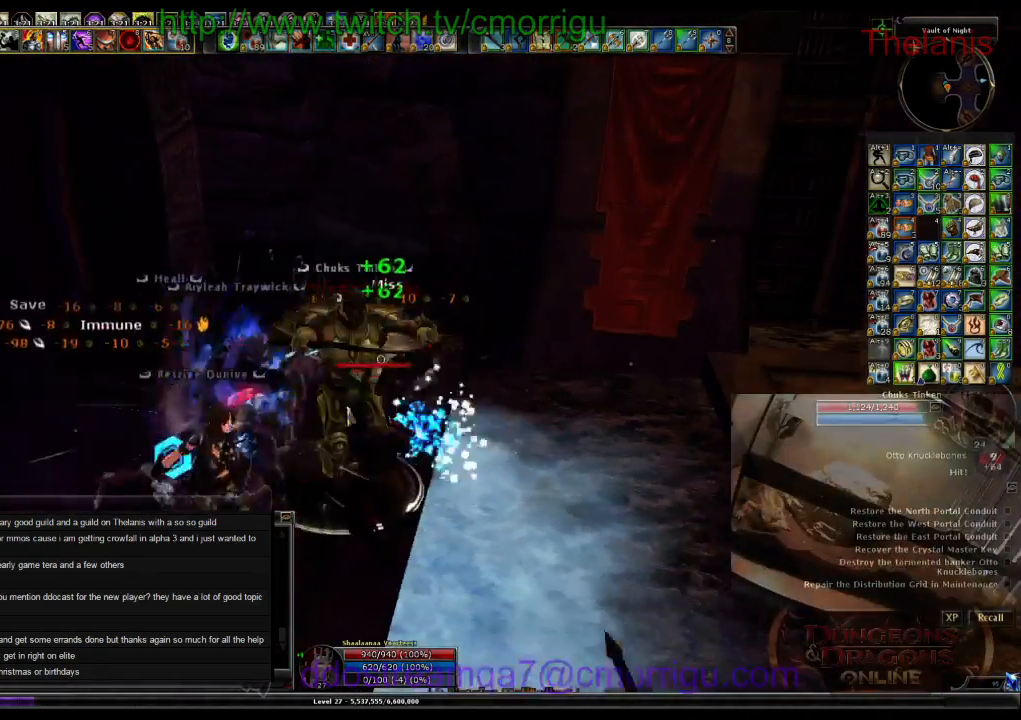
{"keys": [], "events": []}
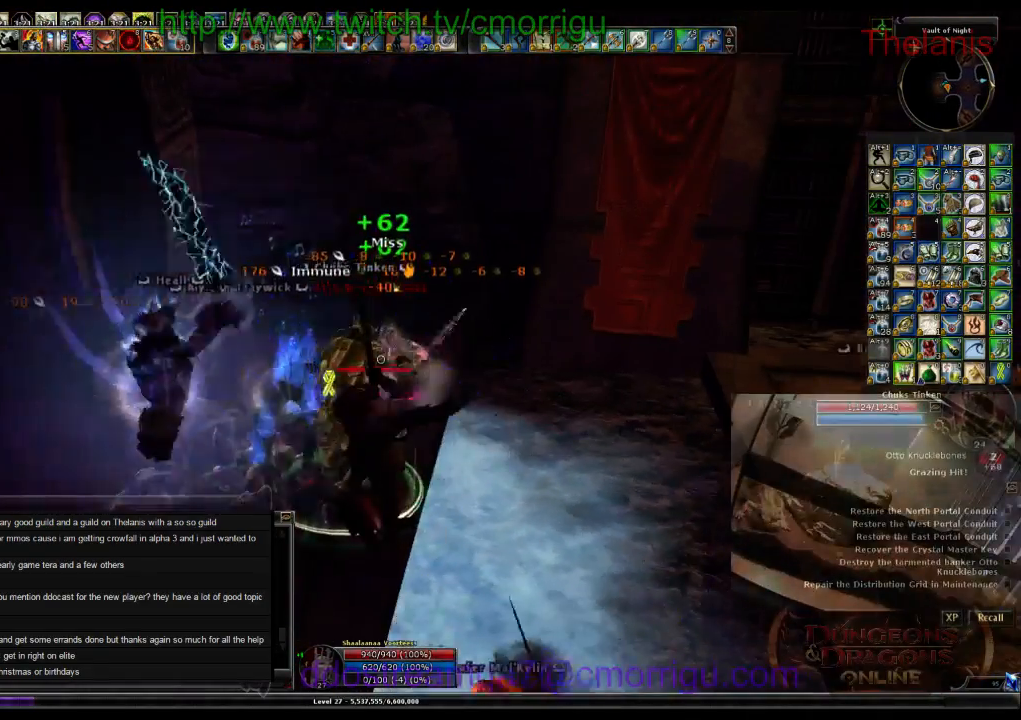
{"keys": [], "events": []}
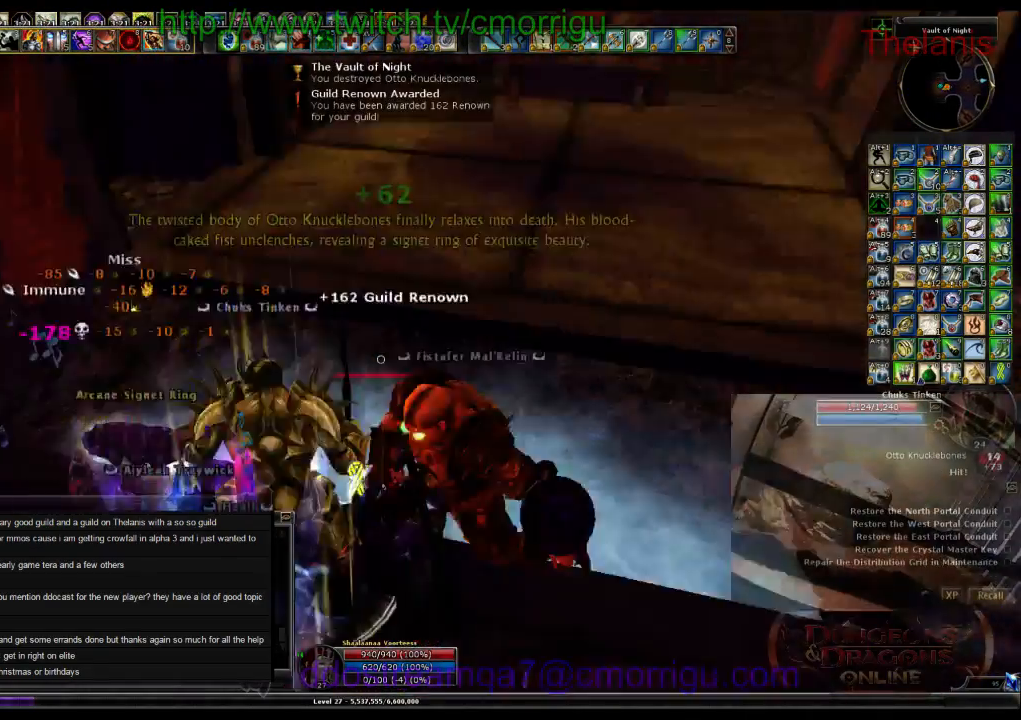
{"keys": [], "events": []}
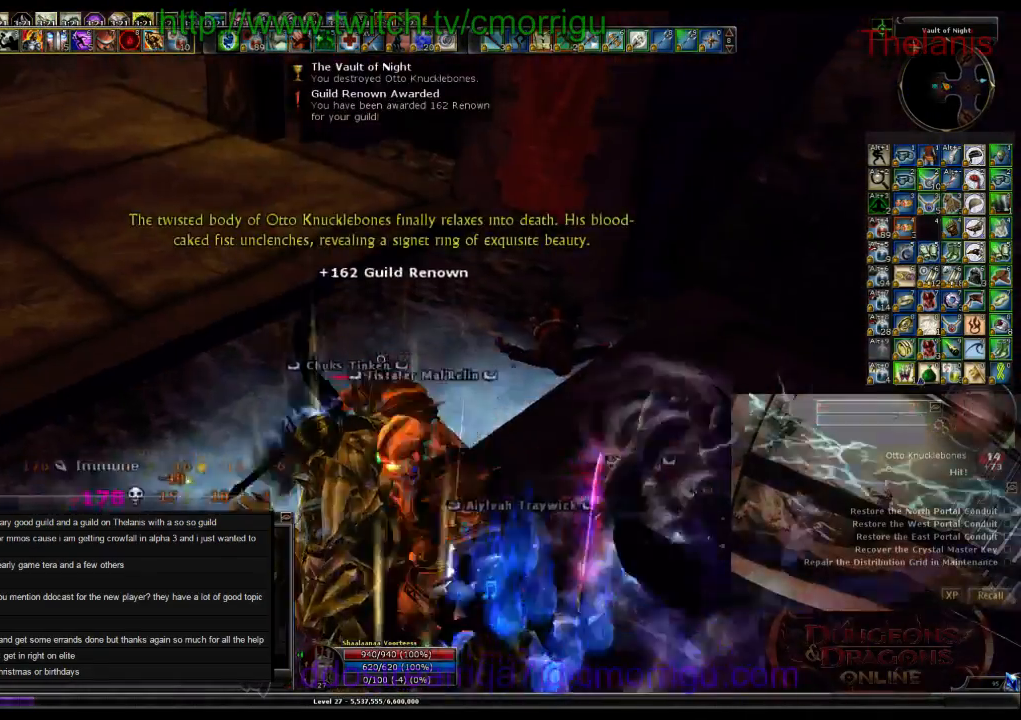
{"keys": ["w"], "events": [[300, "w", "down"], [334, "d", "down"], [434, "d", "up"]]}
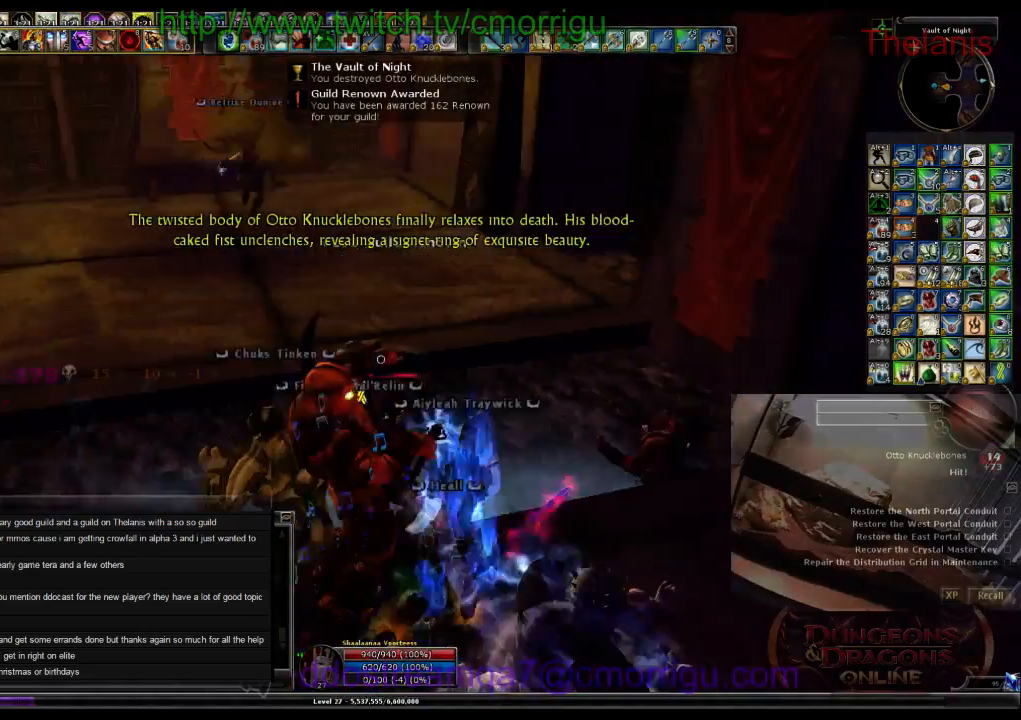
{"keys": ["w"], "events": []}
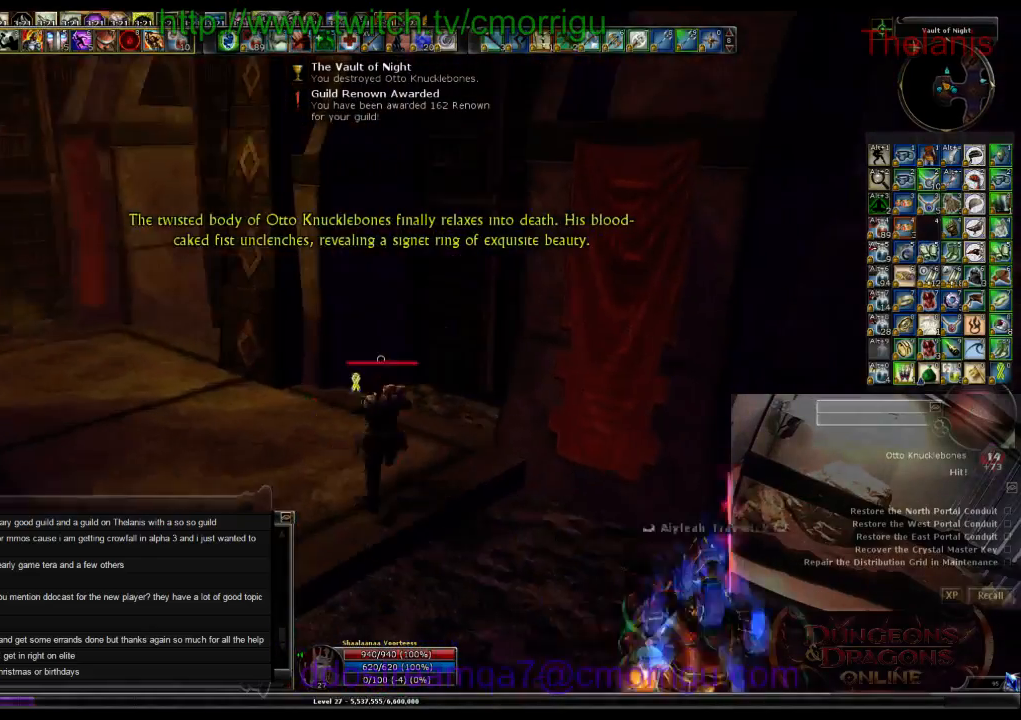
{"keys": [], "events": [[367, "w", "up"]]}
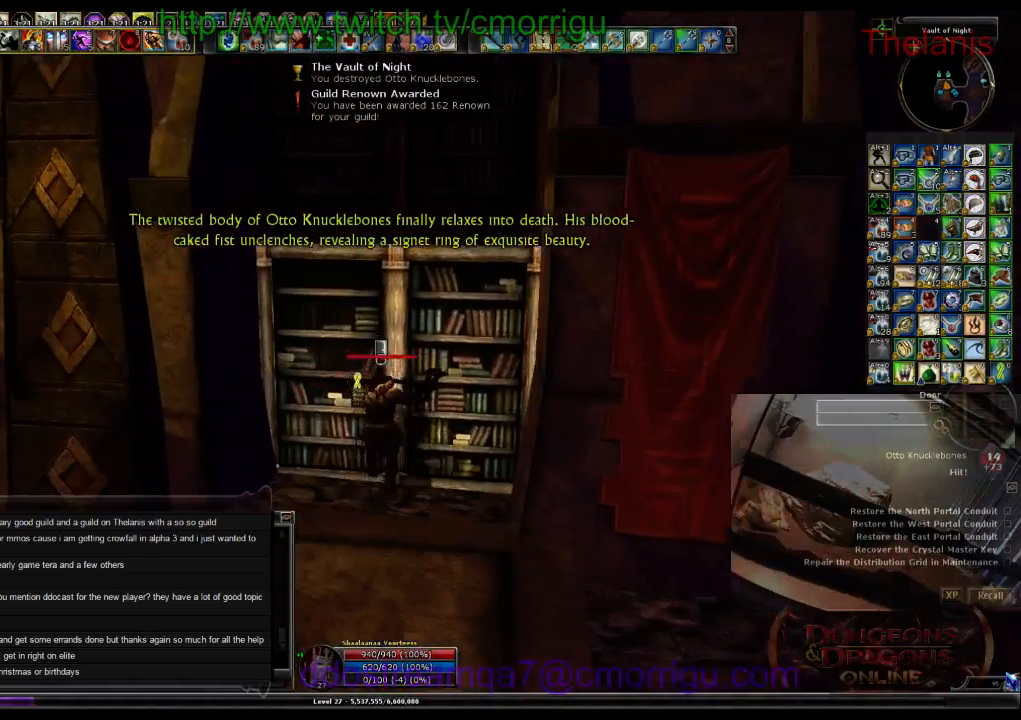
{"keys": [], "events": []}
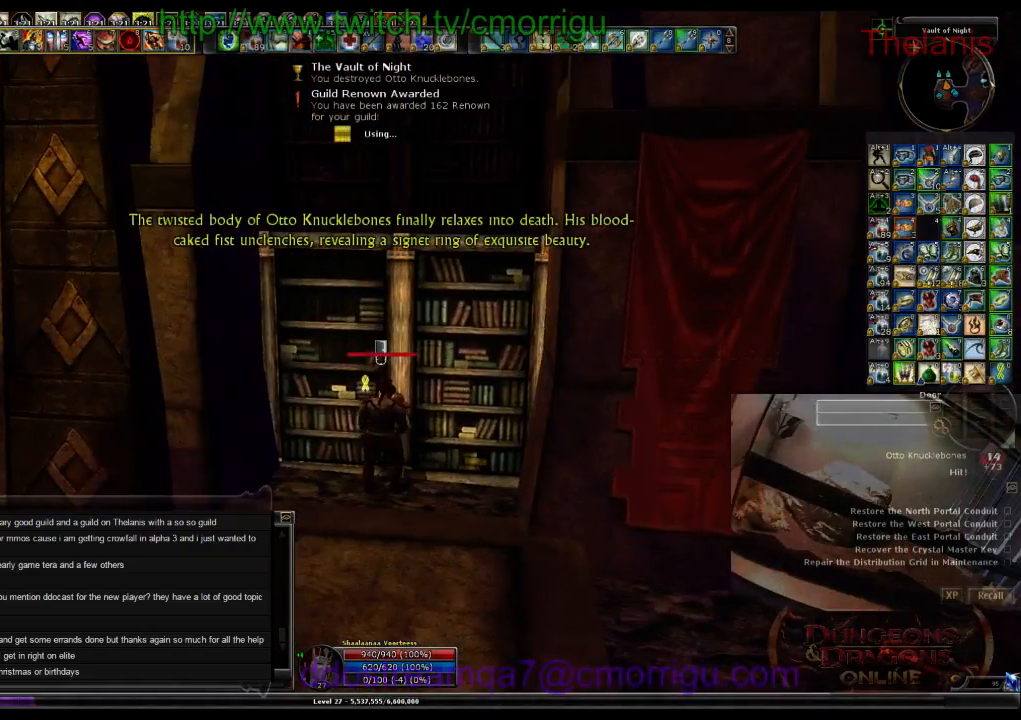
{"keys": [], "events": []}
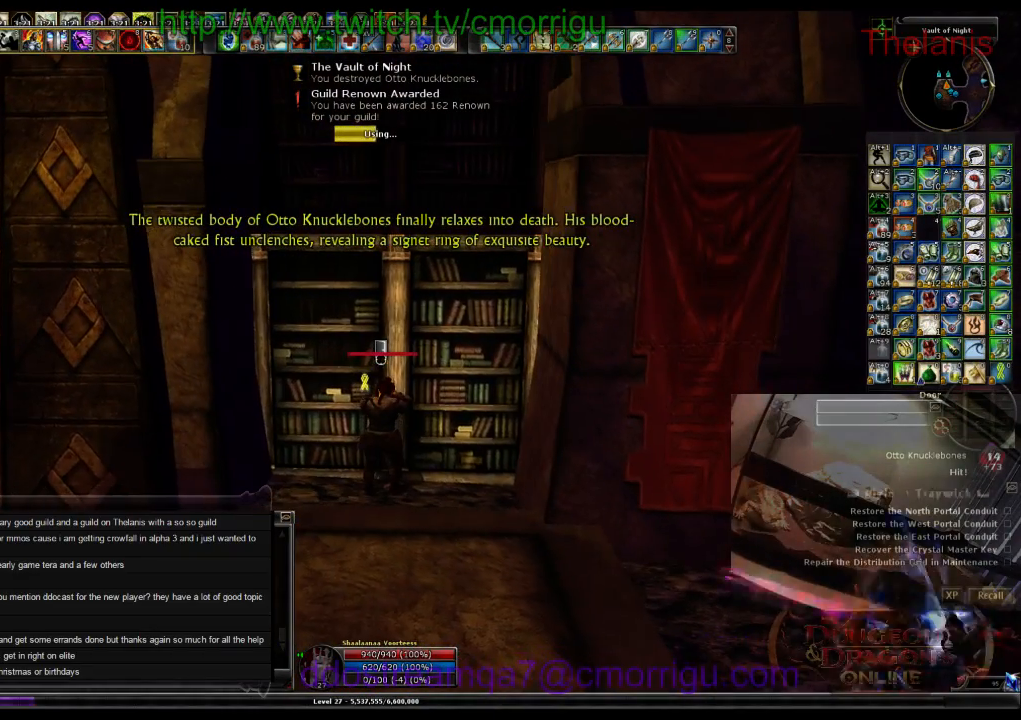
{"keys": [], "events": []}
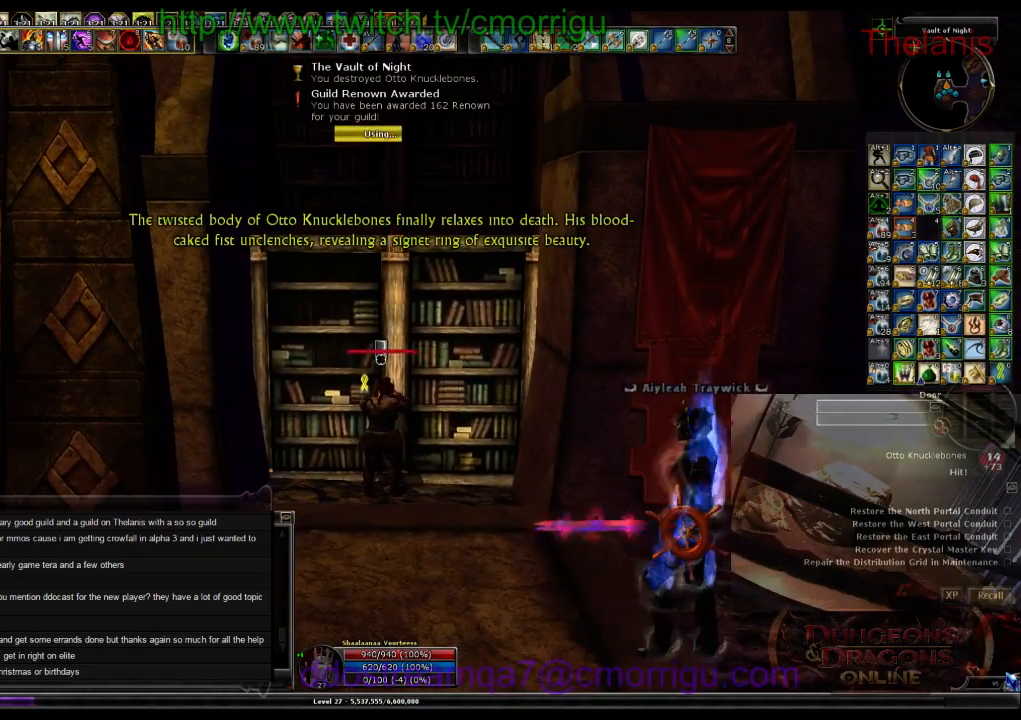
{"keys": [], "events": []}
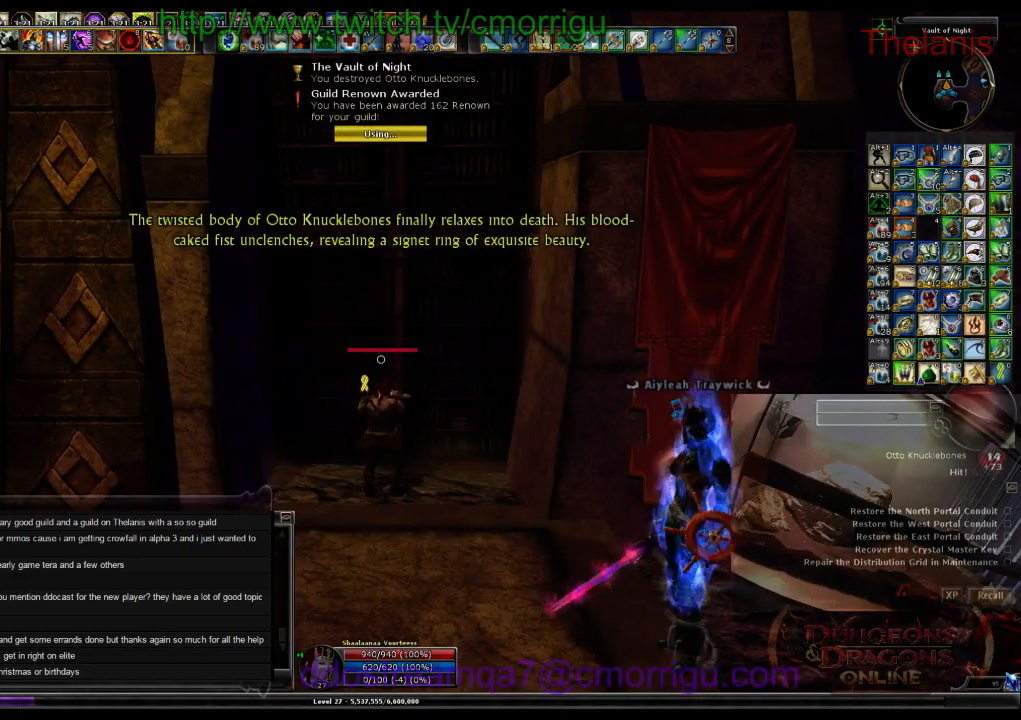
{"keys": [], "events": []}